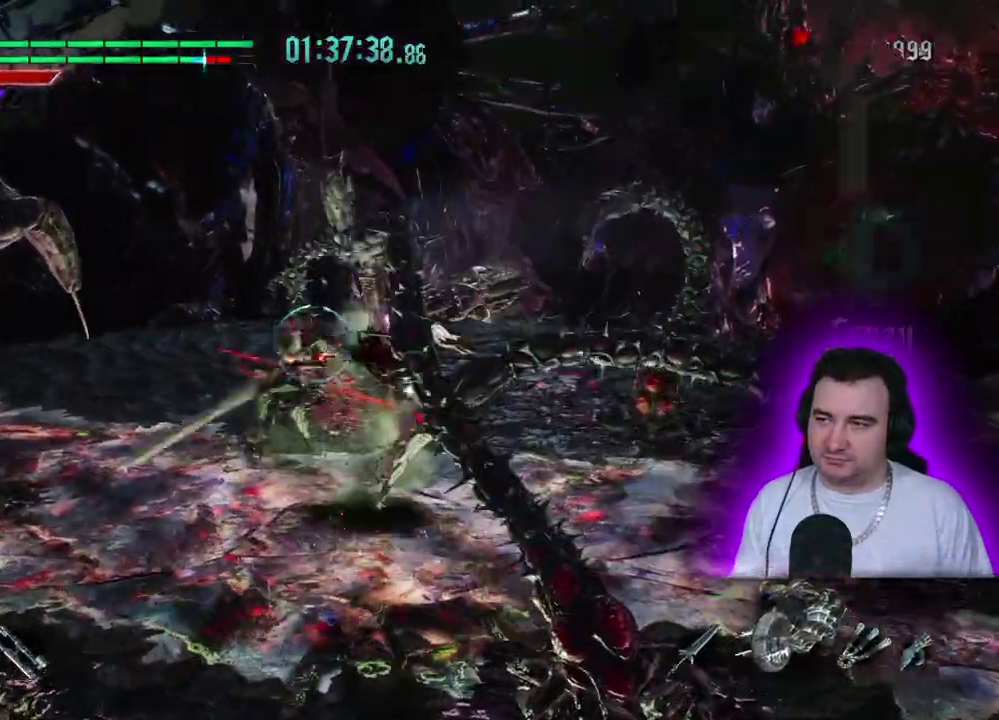
Gameplay with a controller (PlayStation layout); each line is a JSON object with the inputs held at the frame after it. This overlay highlights the sticks when they move; stick clicks (L3) are not distinguishable. Not read: CIRCLE CROSS DPAD_DOWN DPAD_RIGHT L3 R2 R3 SQUARE START TRIANGLE.
{"buttons": ["L2", "R1"], "left_stick": "center"}
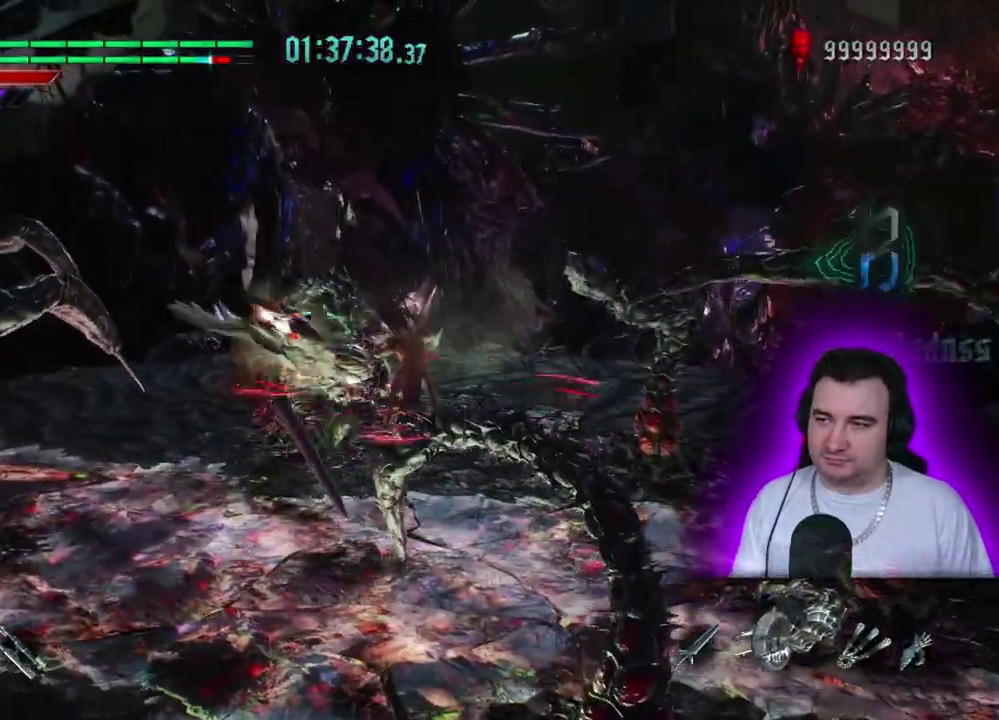
{"buttons": ["R1"], "left_stick": "center"}
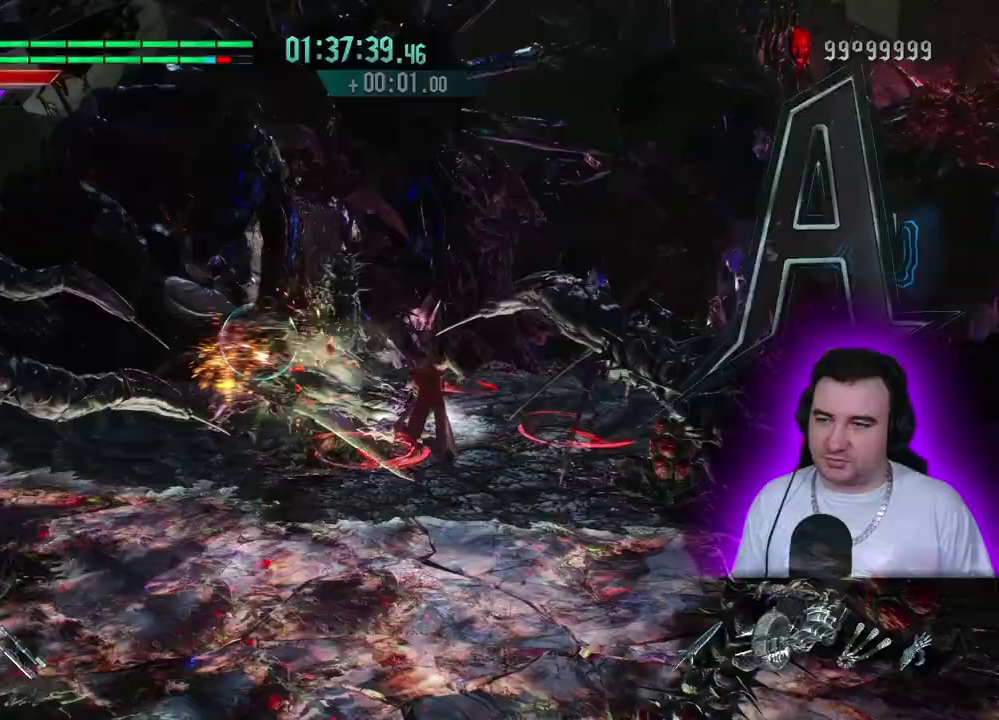
{"buttons": ["R1"], "left_stick": "center"}
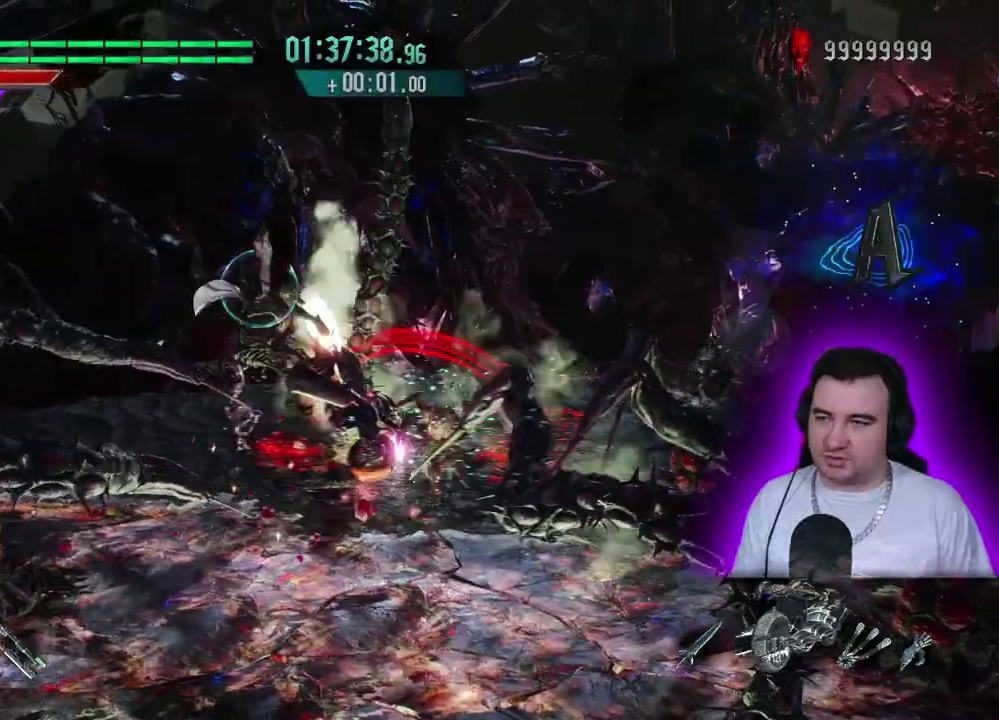
{"buttons": ["R1"], "left_stick": "center"}